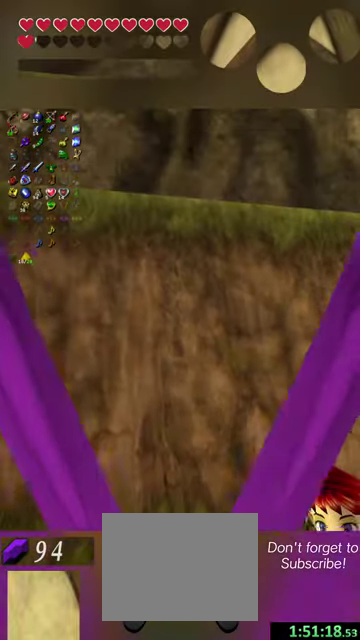
Gameplay with a controller (Nintendo layout); each line is a JSON object with the inputs held at the frame after it (dt_ms = milliseconds from this image to that frame). "events" lists button and stick changes between this image and that frame as [ms after this image, input, new state], when the widget could be followed in between. This overlay highlights the sticks when they move; stick clicks (L3 R3) are not distinguishable. Not read: L3 R3 right_stick.
{"dt_ms": 700, "buttons": ["Y"], "left_stick": "center", "events": [[100, "R1", "down"], [234, "R1", "up"]]}
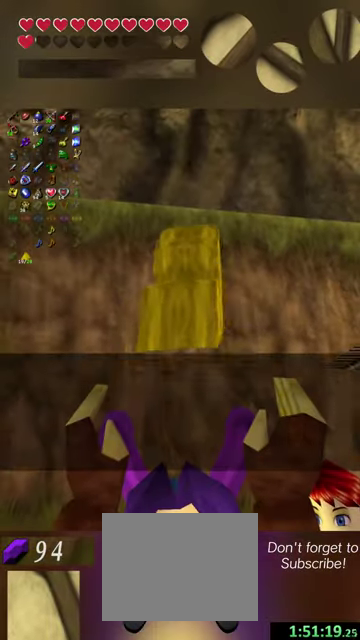
{"dt_ms": 300, "buttons": ["Y"], "left_stick": "down-right", "events": [[200, "left_stick", "right"], [267, "left_stick", "down-right"]]}
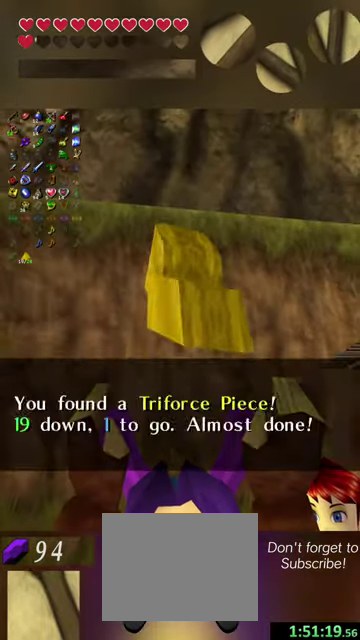
{"dt_ms": 400, "buttons": [], "left_stick": "down-right", "events": [[367, "Y", "up"]]}
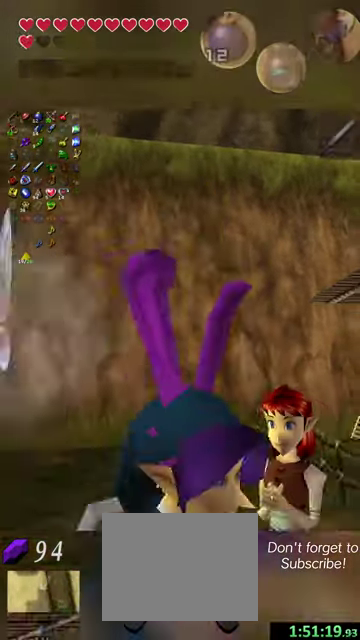
{"dt_ms": 500, "buttons": [], "left_stick": "center", "events": [[434, "left_stick", "right"], [500, "left_stick", "center"]]}
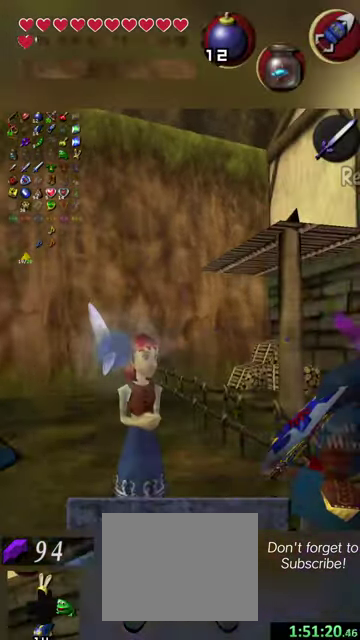
{"dt_ms": 600, "buttons": [], "left_stick": "center", "events": [[434, "Y", "down"], [600, "Y", "up"]]}
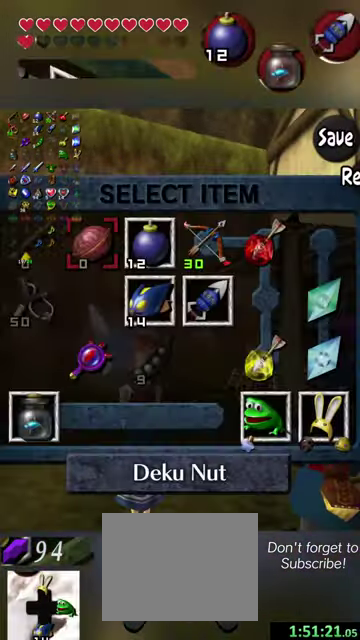
{"dt_ms": 300, "buttons": [], "left_stick": "center", "events": [[167, "Y", "down"], [267, "Y", "up"]]}
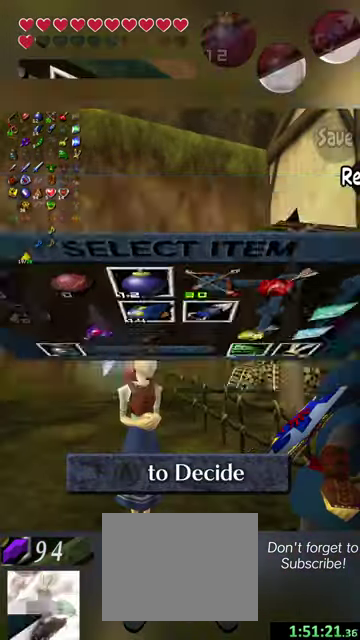
{"dt_ms": 600, "buttons": [], "left_stick": "right", "events": [[200, "X", "down"], [300, "X", "up"], [367, "X", "down"], [434, "left_stick", "right"], [500, "X", "up"]]}
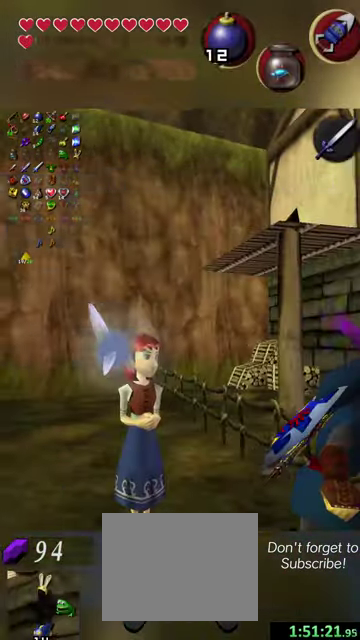
{"dt_ms": 500, "buttons": [], "left_stick": "up", "events": [[200, "left_stick", "center"], [334, "left_stick", "up"]]}
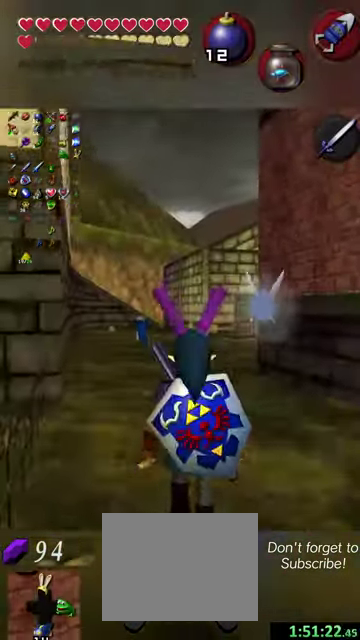
{"dt_ms": 600, "buttons": [], "left_stick": "up", "events": []}
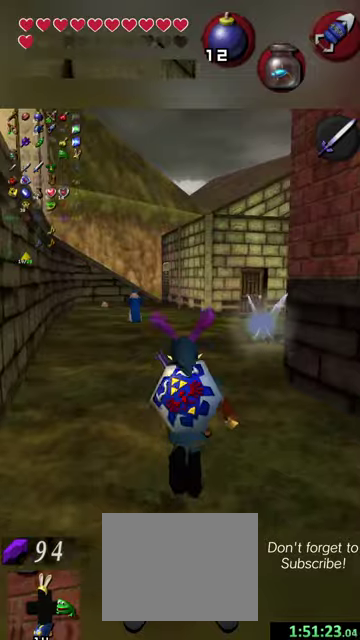
{"dt_ms": 400, "buttons": [], "left_stick": "up-right", "events": [[367, "left_stick", "up-right"]]}
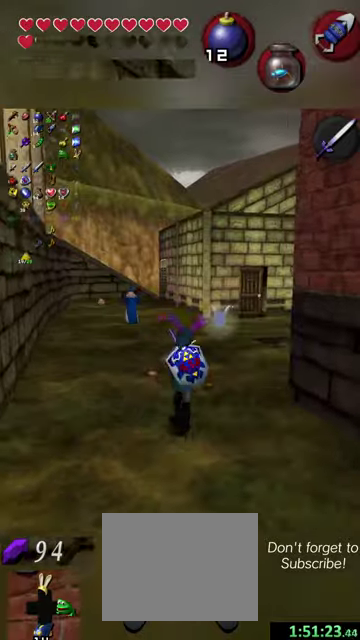
{"dt_ms": 600, "buttons": [], "left_stick": "up-right", "events": []}
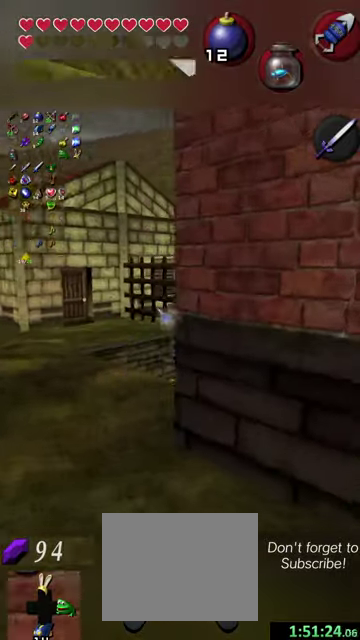
{"dt_ms": 500, "buttons": [], "left_stick": "up", "events": [[167, "left_stick", "up"]]}
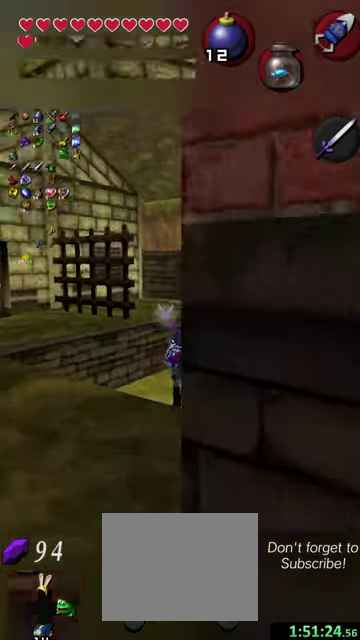
{"dt_ms": 300, "buttons": [], "left_stick": "up", "events": []}
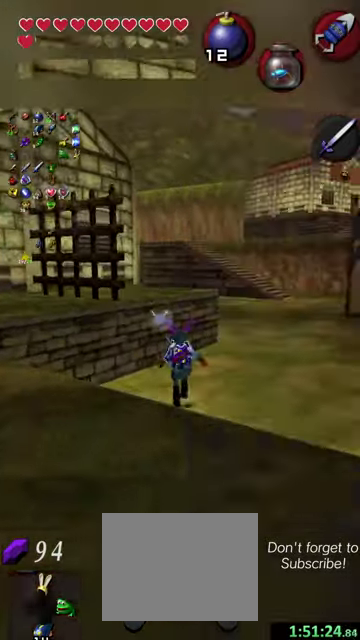
{"dt_ms": 600, "buttons": [], "left_stick": "up-right", "events": [[400, "left_stick", "up-right"]]}
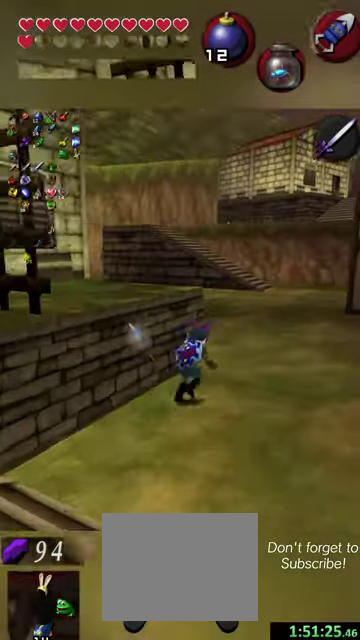
{"dt_ms": 600, "buttons": [], "left_stick": "down", "events": [[234, "left_stick", "up"], [400, "left_stick", "center"], [534, "left_stick", "down"]]}
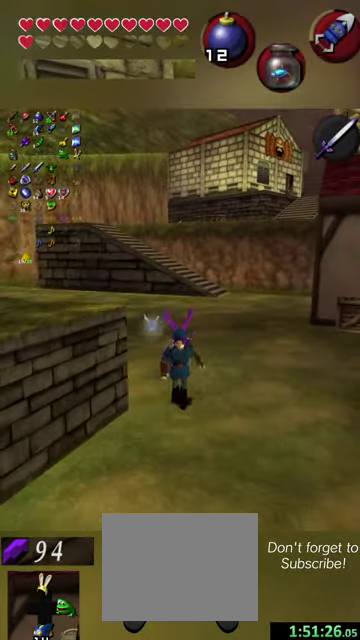
{"dt_ms": 400, "buttons": [], "left_stick": "down", "events": []}
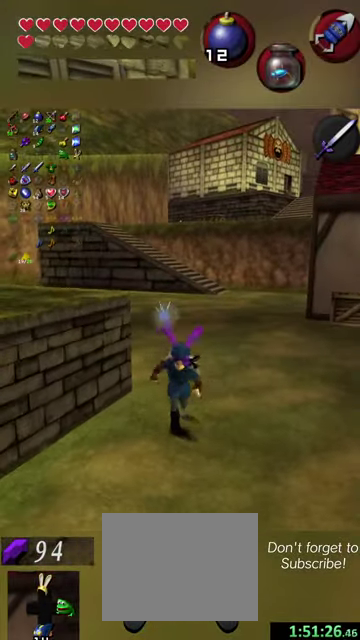
{"dt_ms": 600, "buttons": [], "left_stick": "down-left", "events": [[67, "left_stick", "down-left"], [200, "left_stick", "up-left"], [267, "left_stick", "down-left"]]}
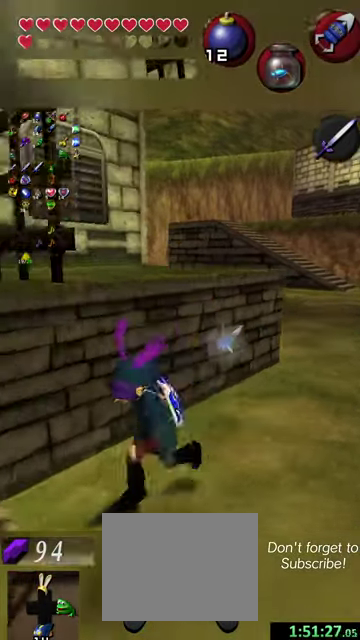
{"dt_ms": 500, "buttons": [], "left_stick": "left", "events": [[467, "left_stick", "left"]]}
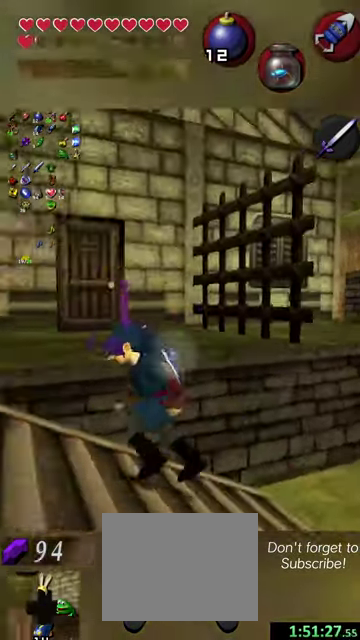
{"dt_ms": 400, "buttons": [], "left_stick": "up-right", "events": [[167, "left_stick", "up-left"], [234, "left_stick", "up"], [367, "left_stick", "up-right"]]}
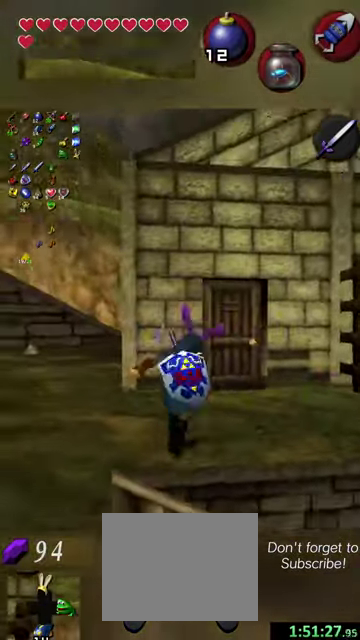
{"dt_ms": 500, "buttons": [], "left_stick": "up-left", "events": [[267, "left_stick", "up"], [467, "left_stick", "up-left"]]}
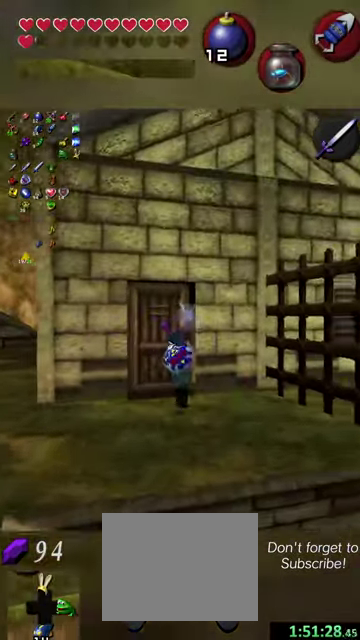
{"dt_ms": 600, "buttons": [], "left_stick": "center", "events": [[134, "X", "down"], [167, "left_stick", "center"], [267, "X", "up"]]}
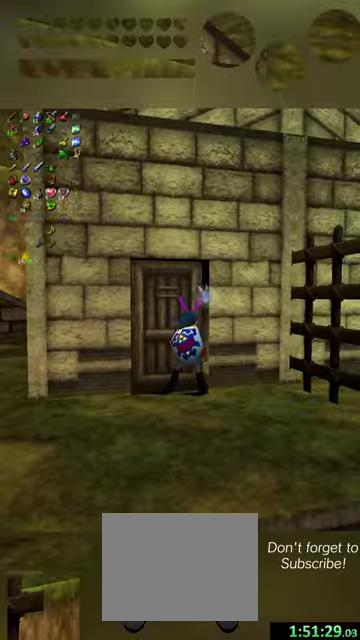
{"dt_ms": 500, "buttons": [], "left_stick": "center", "events": []}
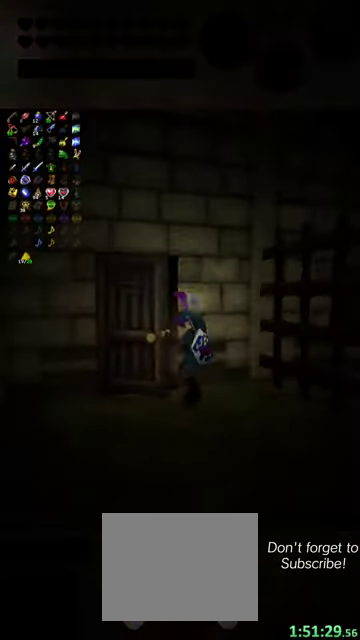
{"dt_ms": 500, "buttons": [], "left_stick": "up", "events": [[467, "left_stick", "up"]]}
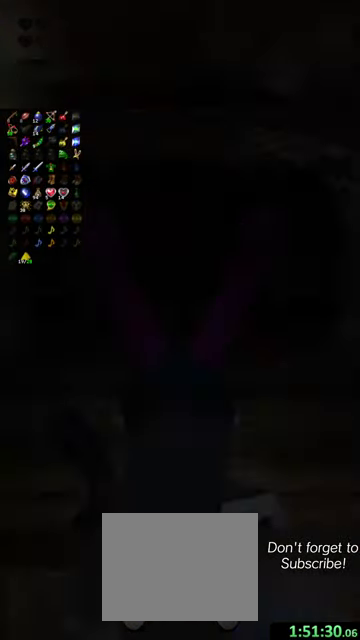
{"dt_ms": 400, "buttons": [], "left_stick": "up", "events": []}
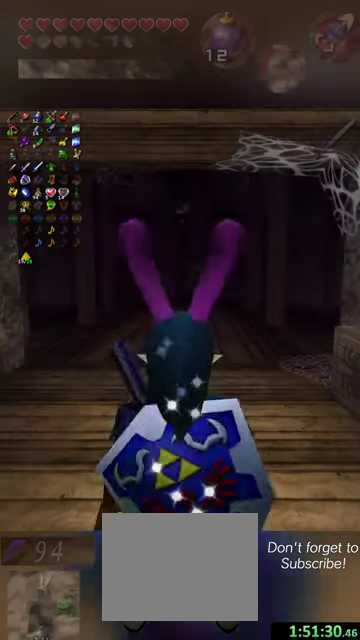
{"dt_ms": 500, "buttons": [], "left_stick": "up", "events": []}
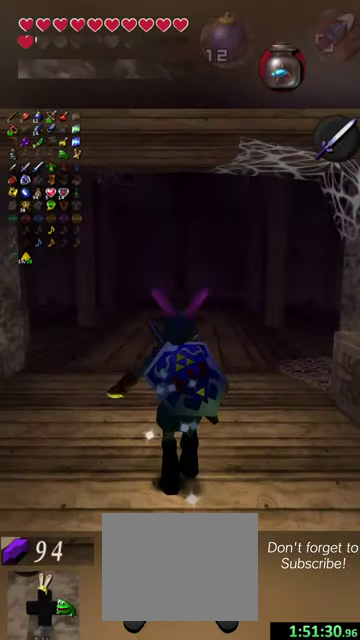
{"dt_ms": 500, "buttons": [], "left_stick": "up", "events": [[200, "left_stick", "up-left"], [367, "left_stick", "up"]]}
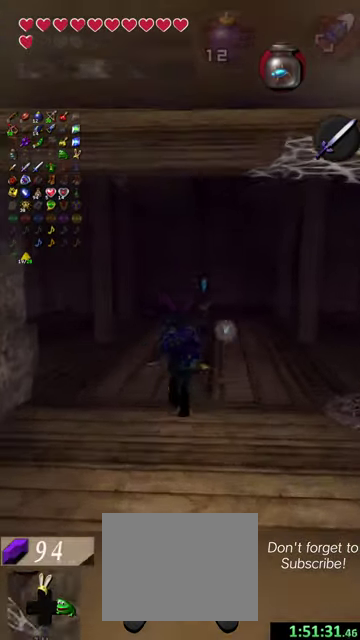
{"dt_ms": 500, "buttons": [], "left_stick": "up-left", "events": [[67, "left_stick", "up-left"]]}
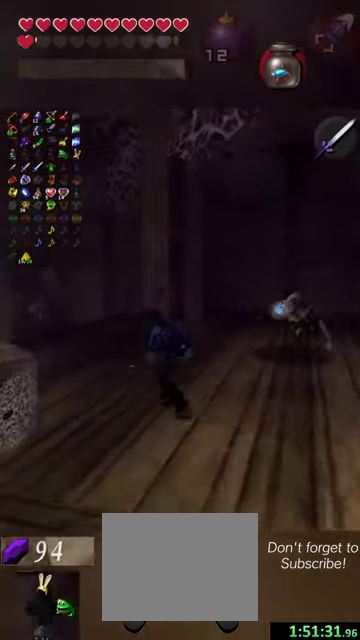
{"dt_ms": 500, "buttons": [], "left_stick": "center", "events": [[400, "X", "down"], [467, "left_stick", "center"], [500, "X", "up"]]}
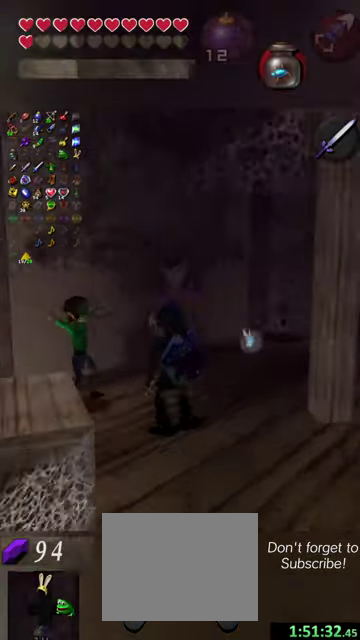
{"dt_ms": 800, "buttons": ["Y"], "left_stick": "center", "events": [[400, "Y", "down"]]}
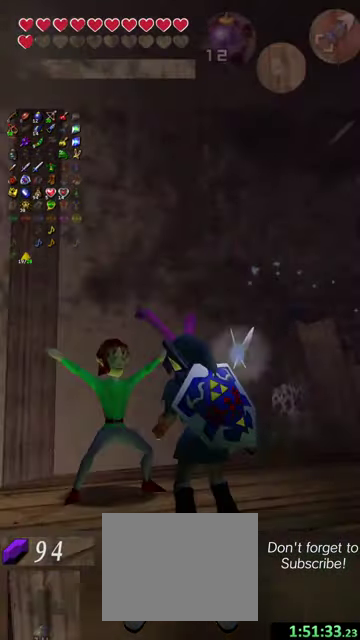
{"dt_ms": 500, "buttons": [], "left_stick": "center", "events": [[500, "Y", "up"]]}